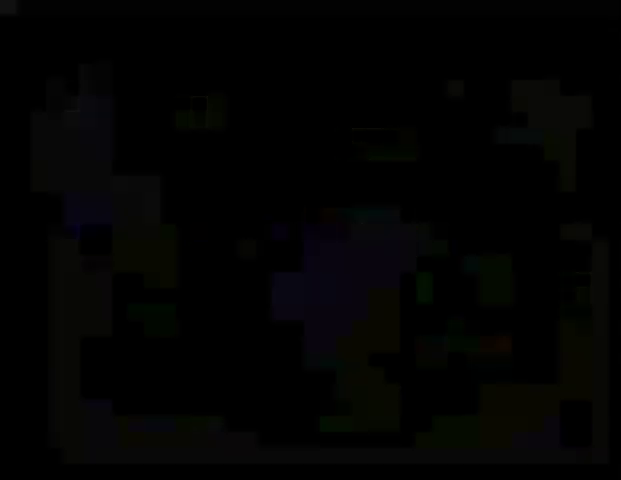
Gameplay with a controller (Nintendo layout); each line is a JSON object with the inputs held at the frame after it. "events" lists button and stick changes between this image and that frame as [ms after this image, input, new state], when the widget could be followed in between. Not read: L3 R3.
{"buttons": ["Y", "DPAD_RIGHT"], "events": []}
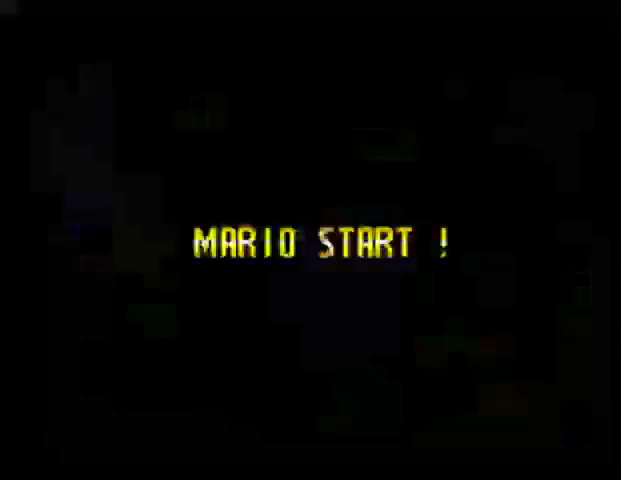
{"buttons": ["Y", "DPAD_RIGHT"], "events": []}
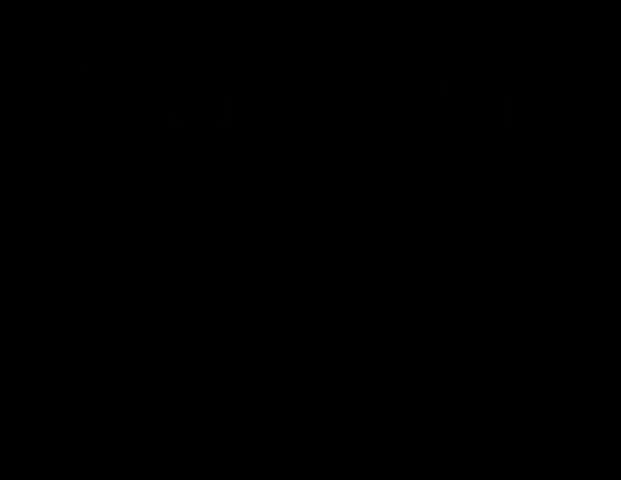
{"buttons": ["DPAD_RIGHT"], "events": [[250, "Y", "up"]]}
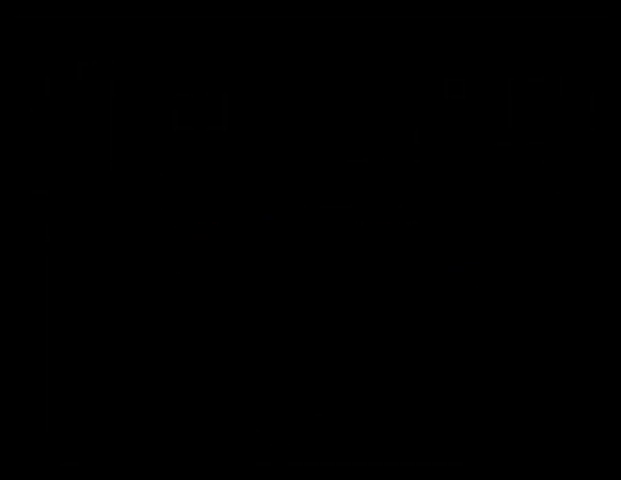
{"buttons": ["DPAD_RIGHT"], "events": []}
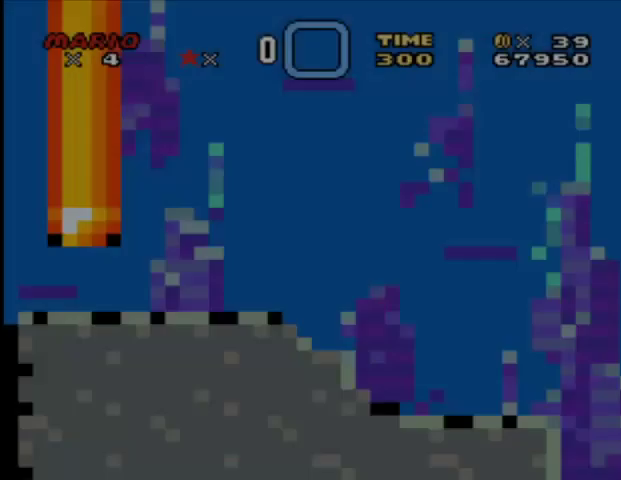
{"buttons": ["DPAD_RIGHT"], "events": [[417, "A", "down"], [500, "A", "up"]]}
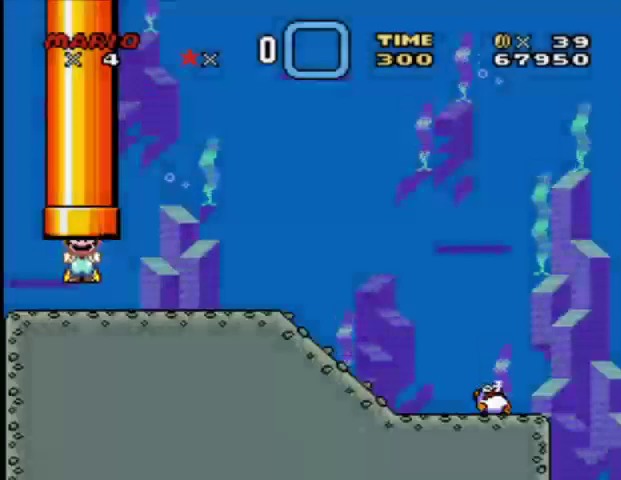
{"buttons": ["DPAD_RIGHT"], "events": [[84, "A", "down"], [167, "A", "up"], [334, "A", "down"], [417, "A", "up"]]}
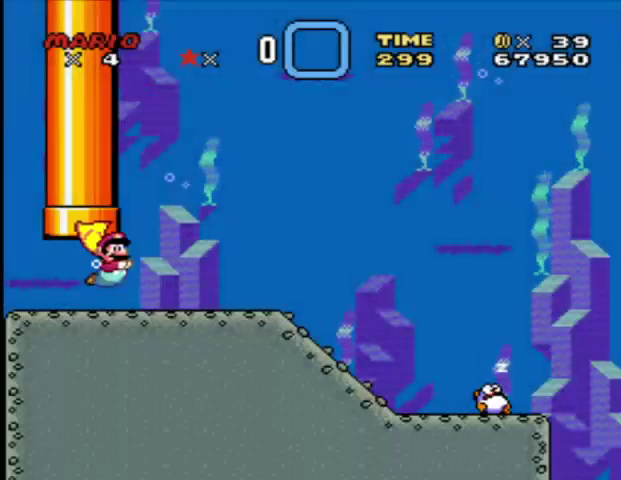
{"buttons": ["DPAD_RIGHT"], "events": [[167, "A", "down"], [250, "A", "up"]]}
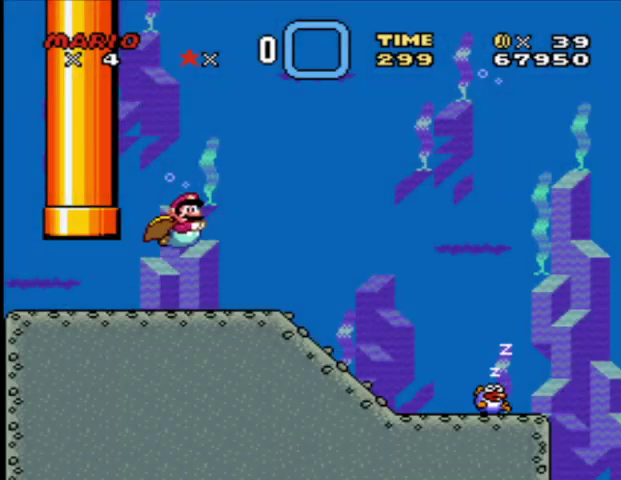
{"buttons": ["DPAD_RIGHT"], "events": []}
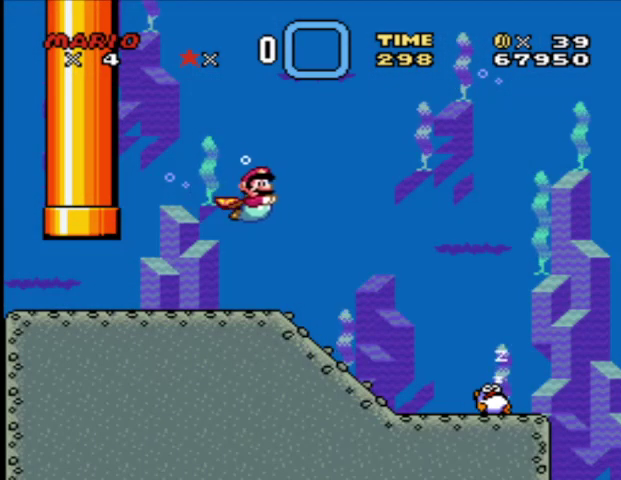
{"buttons": ["DPAD_RIGHT"], "events": []}
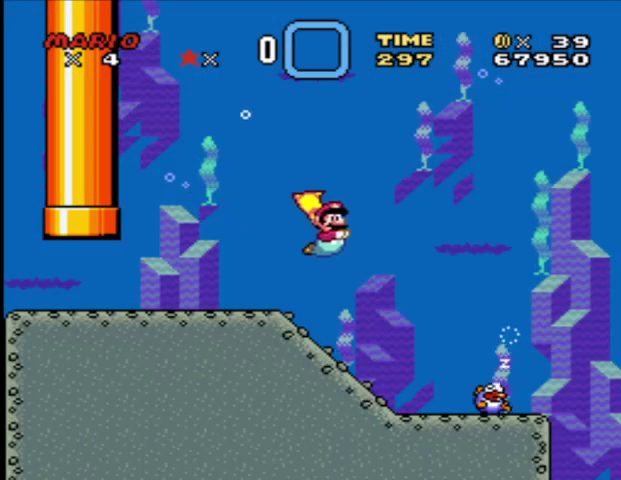
{"buttons": ["DPAD_RIGHT"], "events": [[209, "A", "down"], [334, "A", "up"]]}
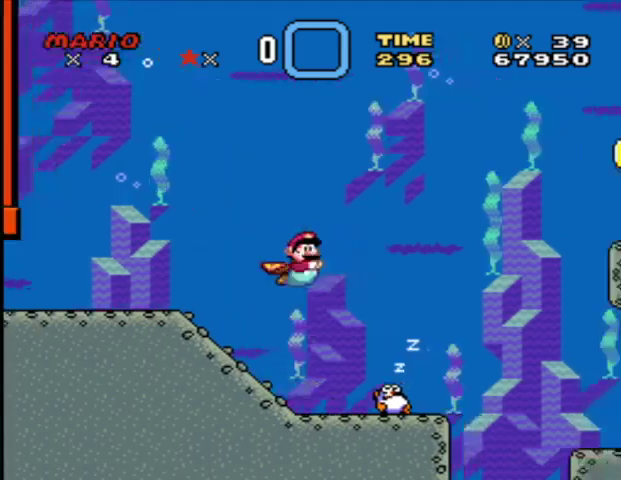
{"buttons": ["DPAD_RIGHT"], "events": []}
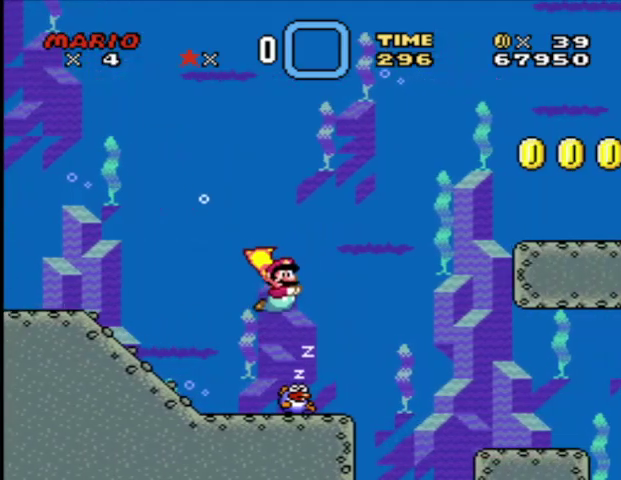
{"buttons": ["DPAD_RIGHT"], "events": []}
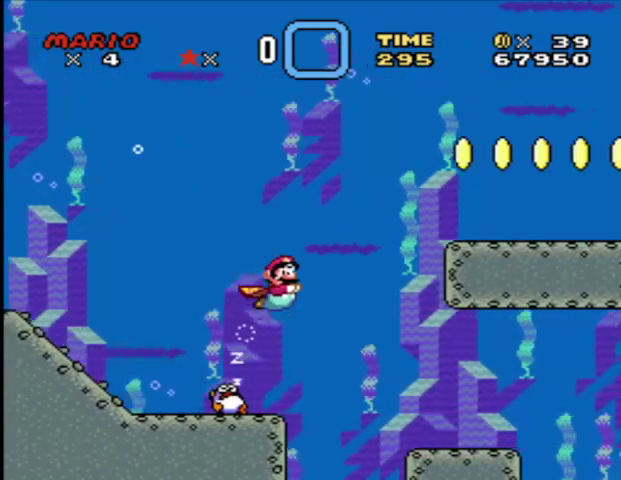
{"buttons": ["DPAD_RIGHT"], "events": []}
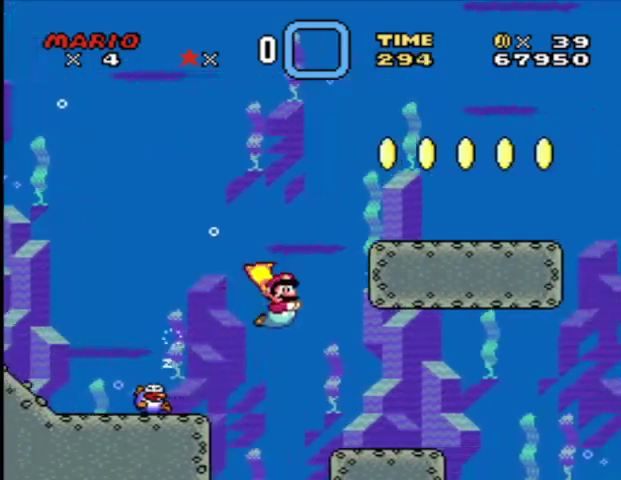
{"buttons": ["DPAD_RIGHT"], "events": []}
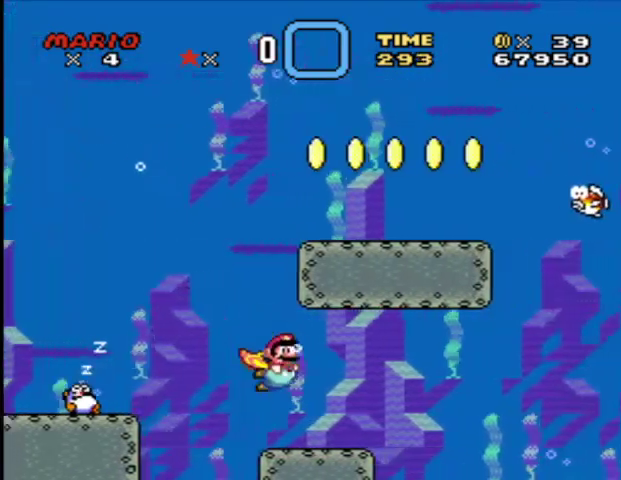
{"buttons": ["DPAD_RIGHT"], "events": []}
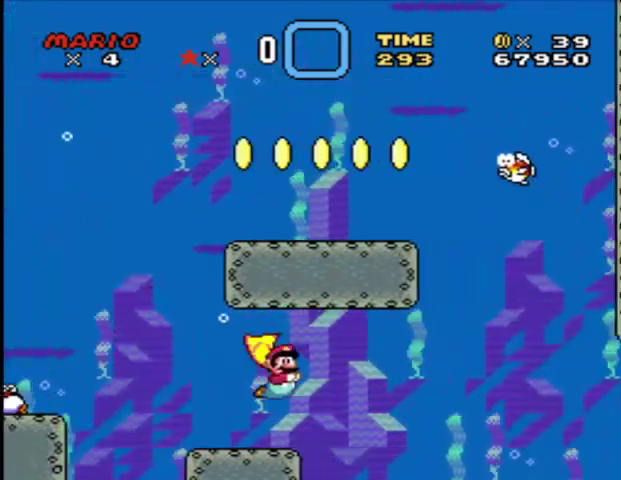
{"buttons": ["DPAD_RIGHT"], "events": []}
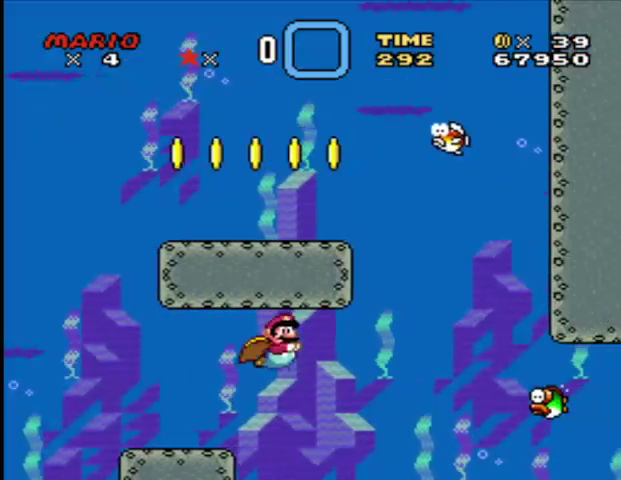
{"buttons": ["DPAD_RIGHT"], "events": []}
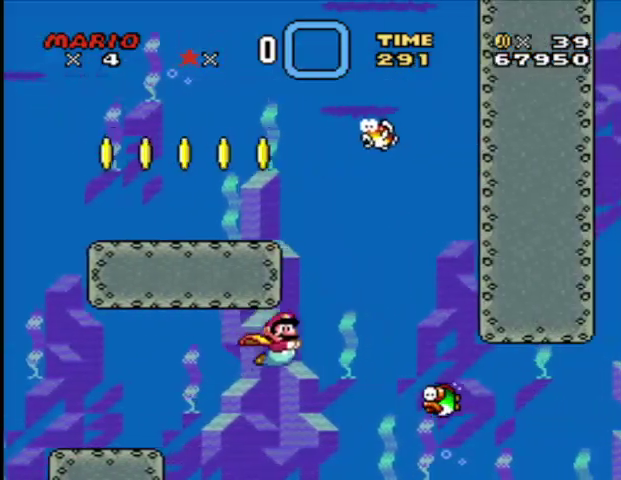
{"buttons": ["Y", "DPAD_RIGHT"], "events": [[166, "Y", "down"], [250, "Y", "up"], [458, "Y", "down"]]}
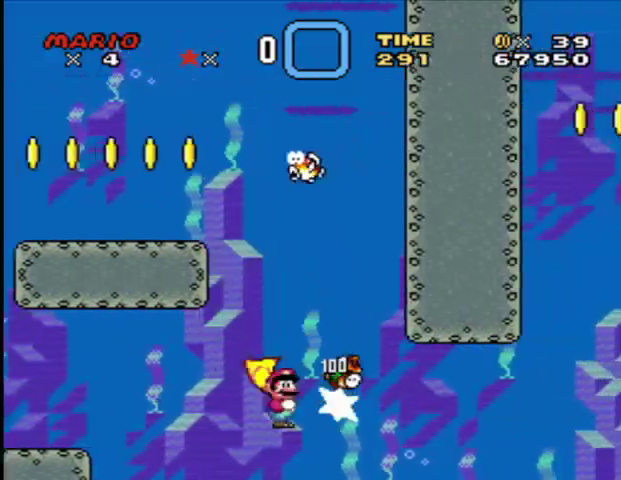
{"buttons": ["DPAD_RIGHT"], "events": [[42, "Y", "up"], [250, "A", "down"], [334, "A", "up"]]}
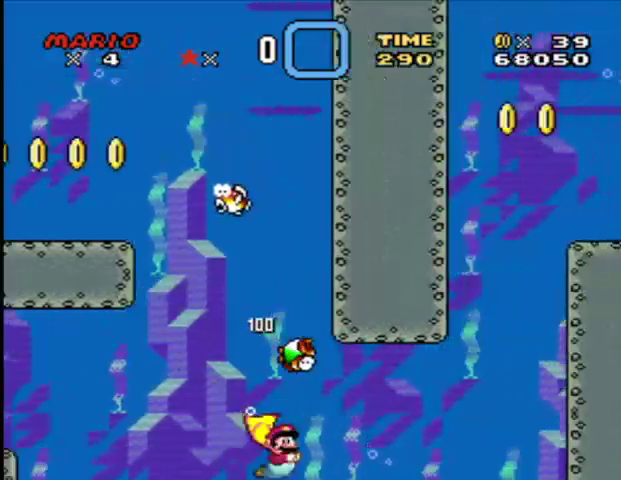
{"buttons": ["DPAD_RIGHT"], "events": [[166, "A", "down"], [250, "A", "up"]]}
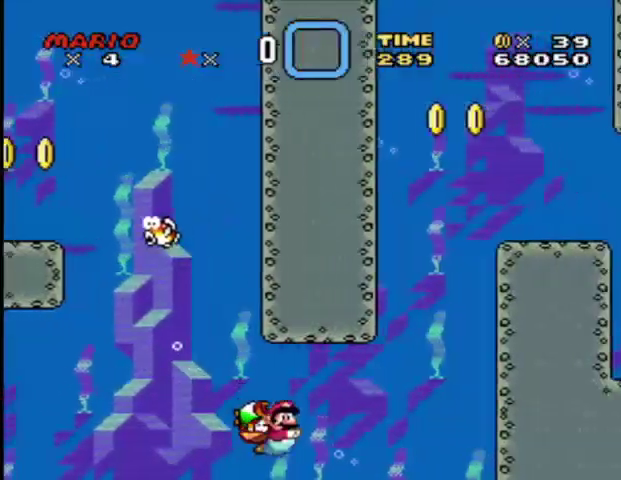
{"buttons": ["DPAD_RIGHT"], "events": []}
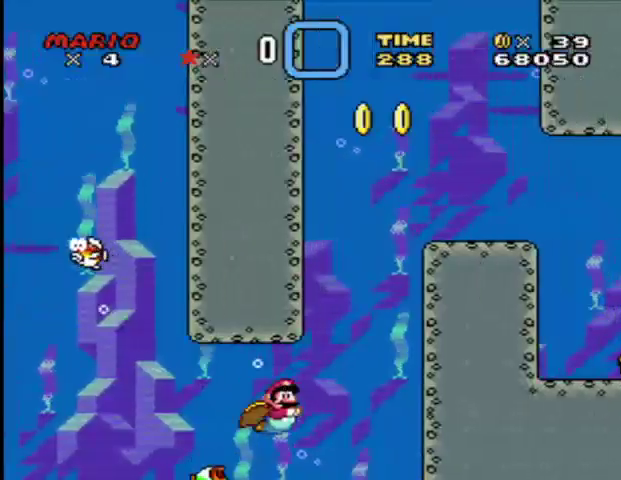
{"buttons": ["A", "DPAD_UP", "DPAD_RIGHT"], "events": [[166, "DPAD_UP", "down"], [291, "A", "down"], [375, "A", "up"], [458, "A", "down"]]}
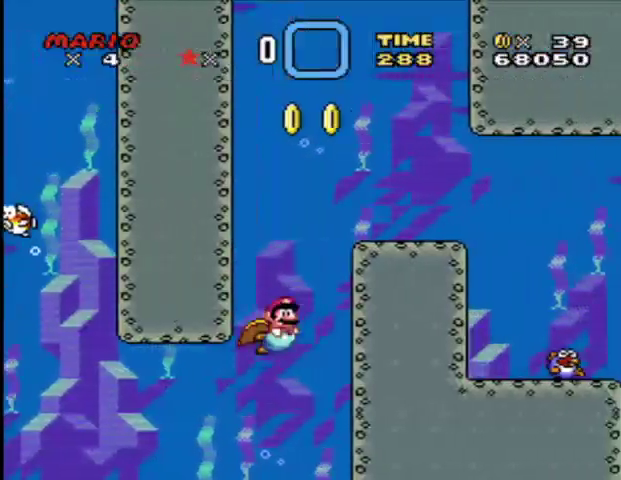
{"buttons": ["DPAD_RIGHT"], "events": [[42, "A", "up"], [501, "DPAD_UP", "up"]]}
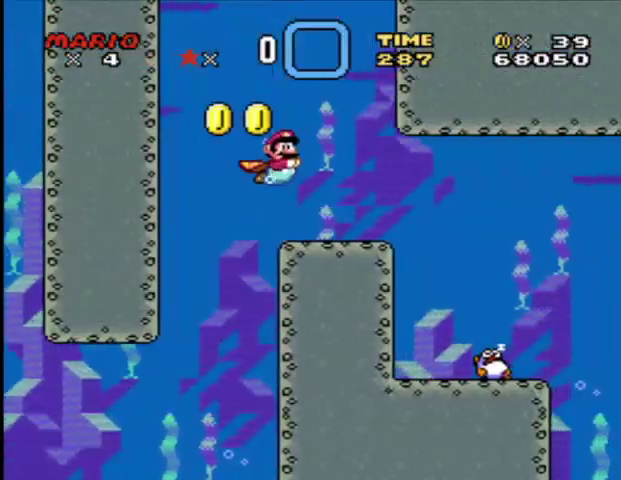
{"buttons": ["DPAD_DOWN", "DPAD_RIGHT"], "events": [[83, "DPAD_DOWN", "down"]]}
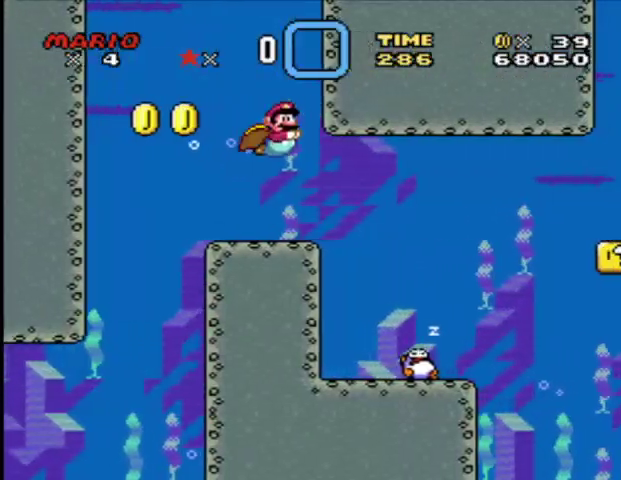
{"buttons": ["DPAD_DOWN", "DPAD_RIGHT"], "events": []}
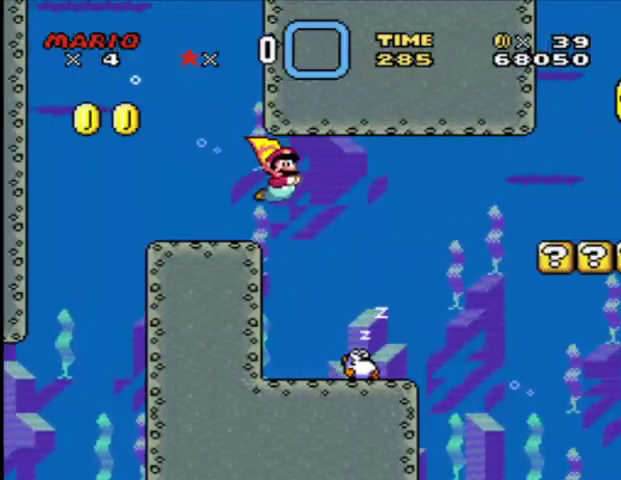
{"buttons": ["DPAD_DOWN", "DPAD_RIGHT"], "events": []}
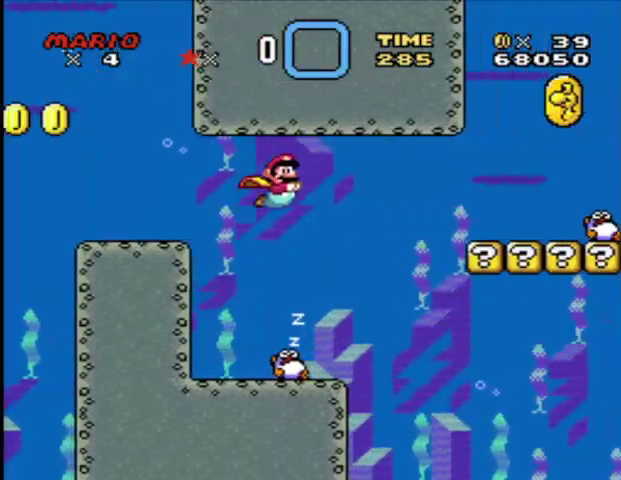
{"buttons": ["DPAD_DOWN", "DPAD_RIGHT"], "events": []}
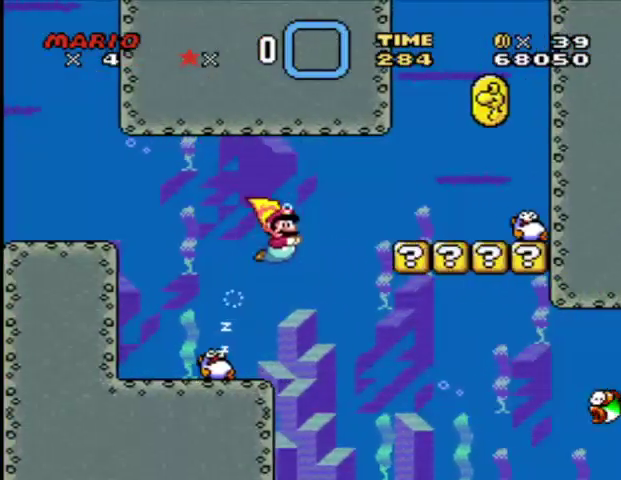
{"buttons": ["DPAD_DOWN", "DPAD_RIGHT"], "events": [[333, "A", "down"], [417, "A", "up"]]}
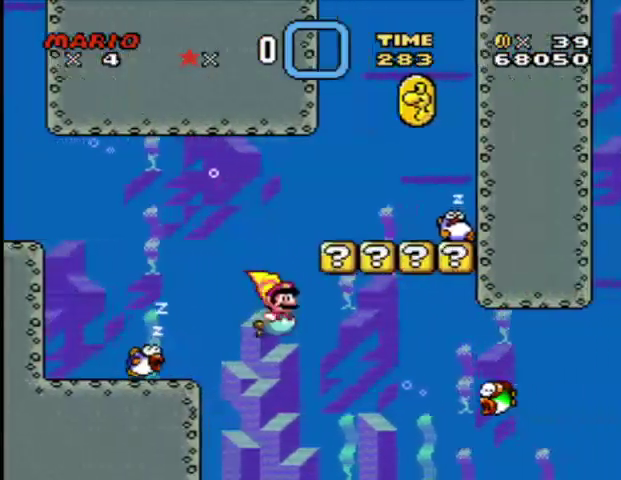
{"buttons": ["DPAD_DOWN", "DPAD_RIGHT"], "events": []}
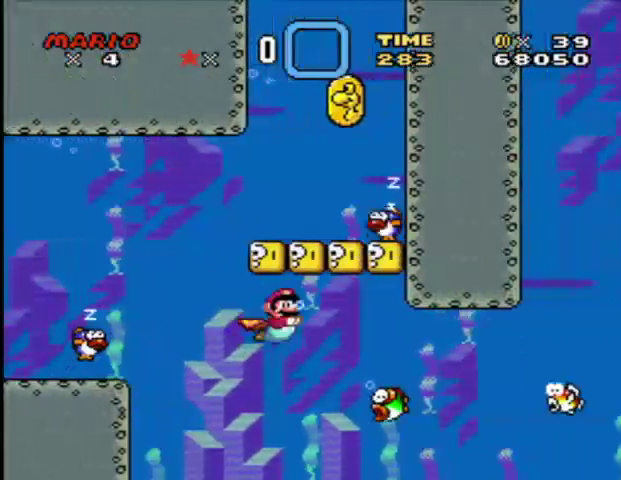
{"buttons": ["DPAD_DOWN", "DPAD_RIGHT"], "events": []}
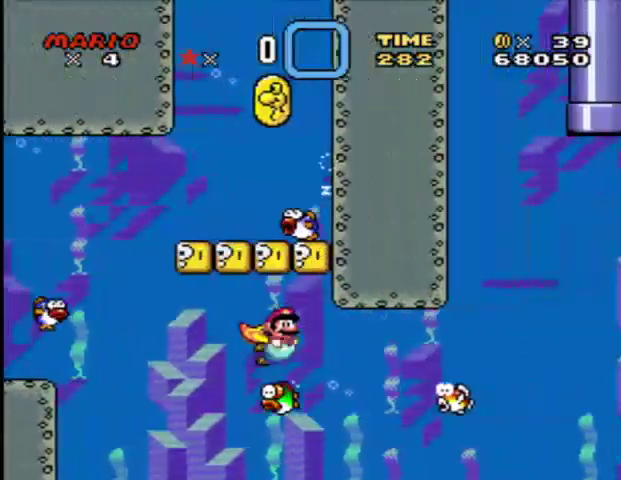
{"buttons": ["A", "DPAD_DOWN", "DPAD_RIGHT"], "events": [[417, "A", "down"]]}